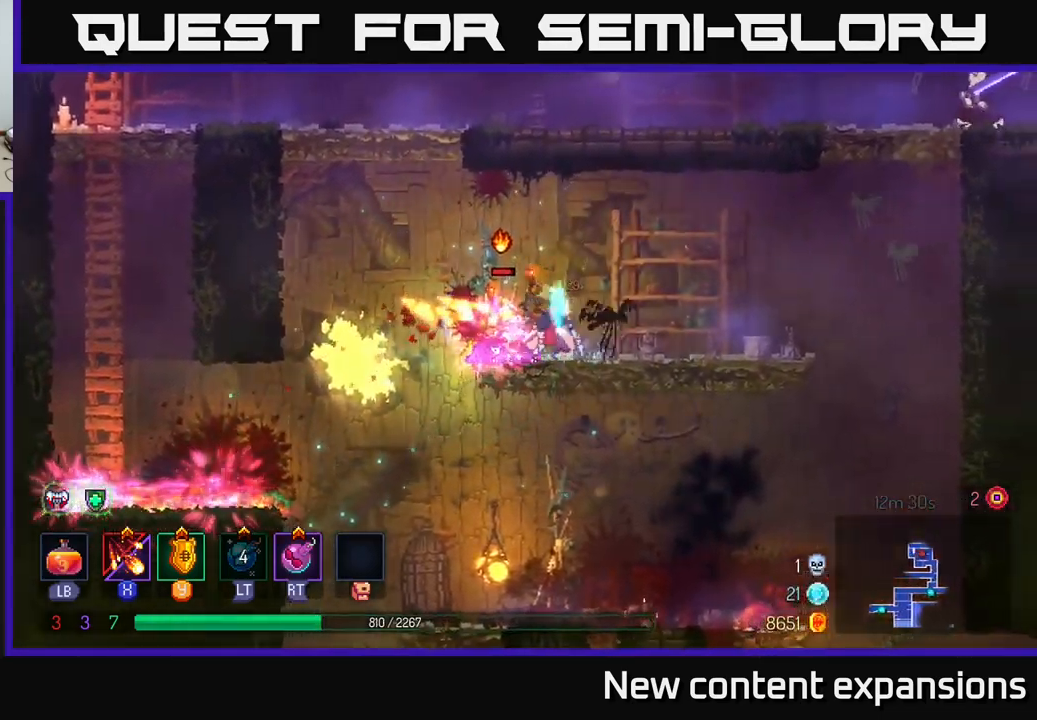
Gameplay with a controller (Xbox layout); each line is a JSON object with the inputs held at the frame after it. "events" lists button and stick changes between this image and that frame as [ms after this image, input, new state], when the widget could be followed in between.
{"buttons": ["X"], "left_stick": "center", "right_stick": "center", "events": [[100, "B", "up"], [250, "X", "down"], [250, "left_stick", "left"], [467, "left_stick", "center"]]}
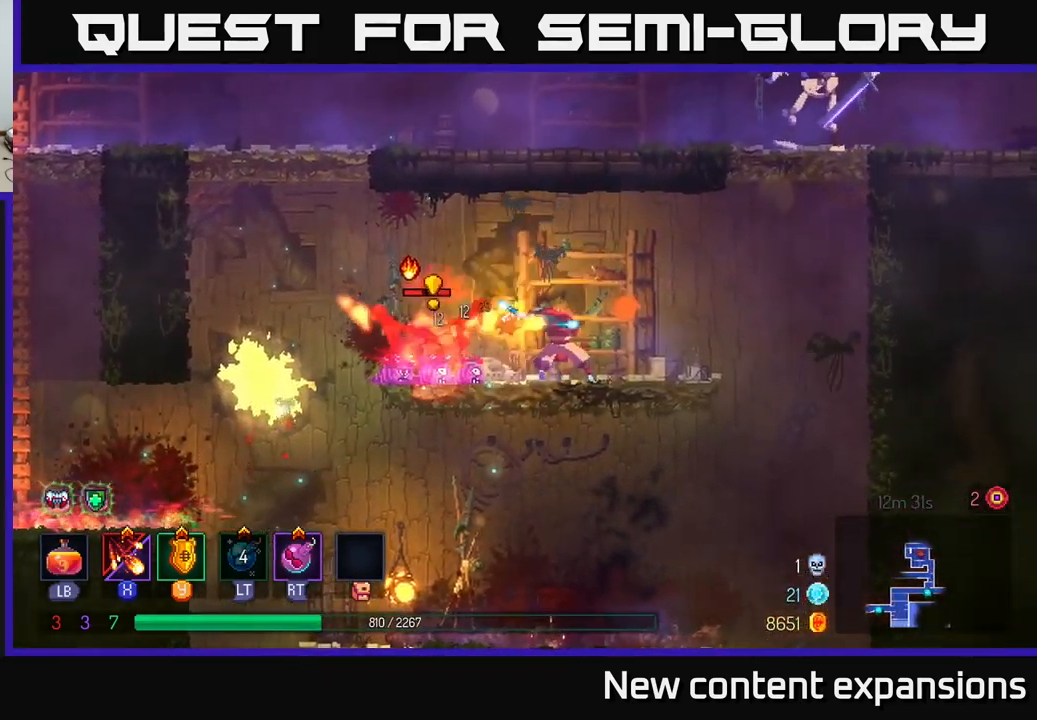
{"buttons": ["B"], "left_stick": "right", "right_stick": "center", "events": [[400, "X", "up"], [500, "B", "down"], [500, "left_stick", "right"]]}
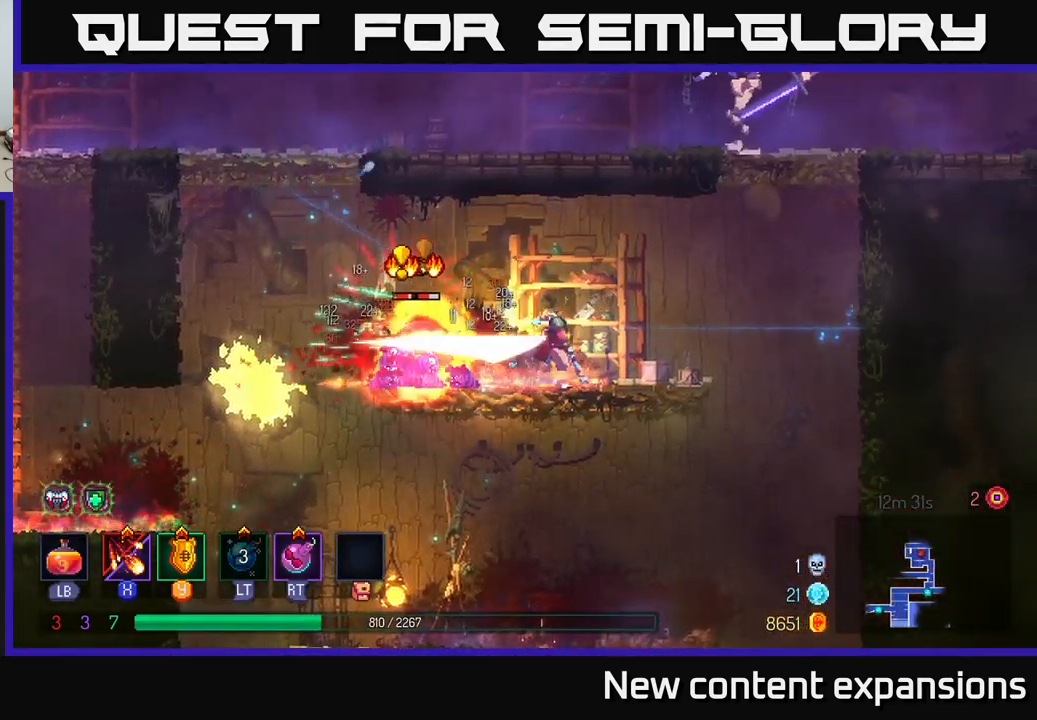
{"buttons": ["X"], "left_stick": "center", "right_stick": "center", "events": [[117, "B", "up"], [250, "X", "down"], [267, "left_stick", "left"], [467, "left_stick", "center"]]}
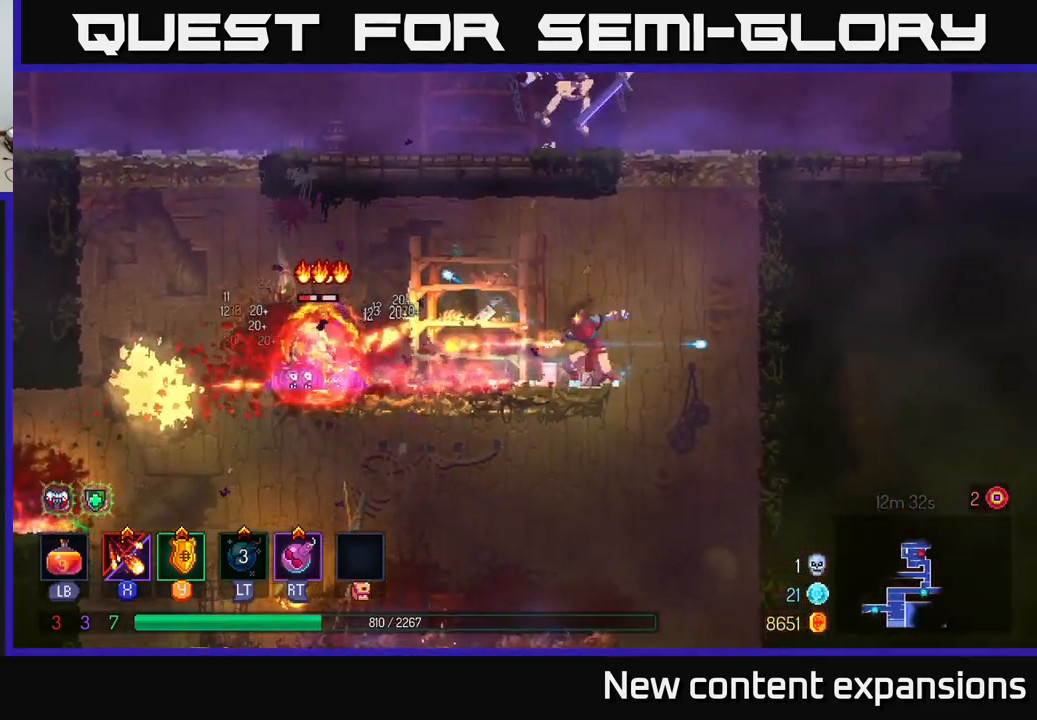
{"buttons": ["X"], "left_stick": "left", "right_stick": "center", "events": [[417, "left_stick", "left"]]}
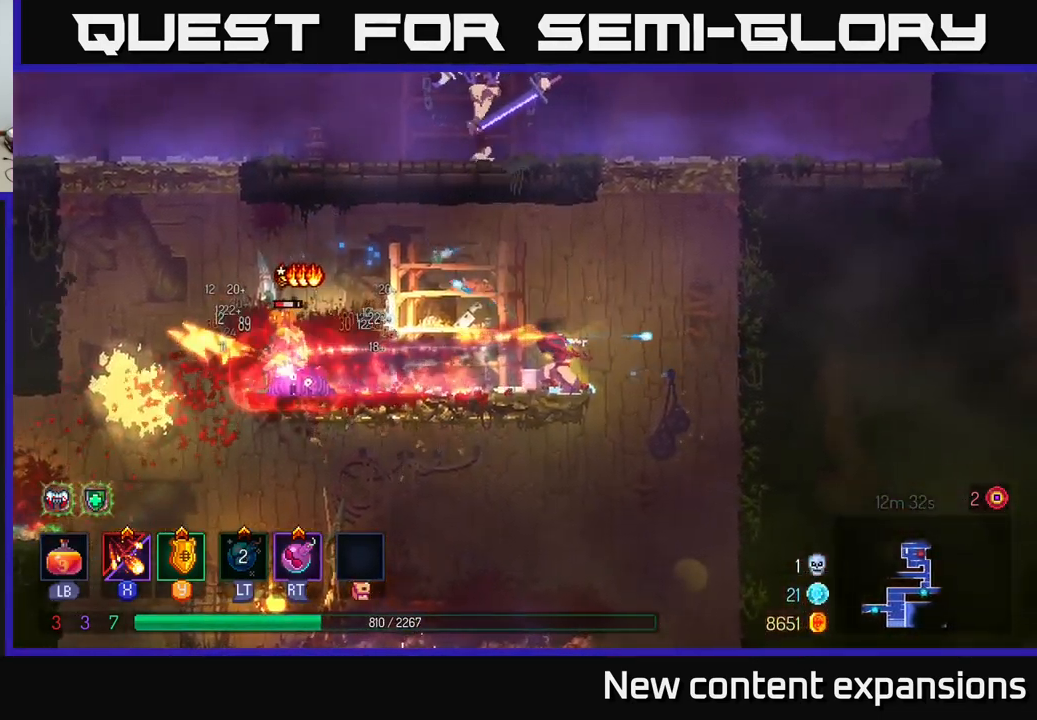
{"buttons": ["B"], "left_stick": "left", "right_stick": "center", "events": [[250, "left_stick", "center"], [300, "left_stick", "left"], [350, "X", "up"], [484, "B", "down"]]}
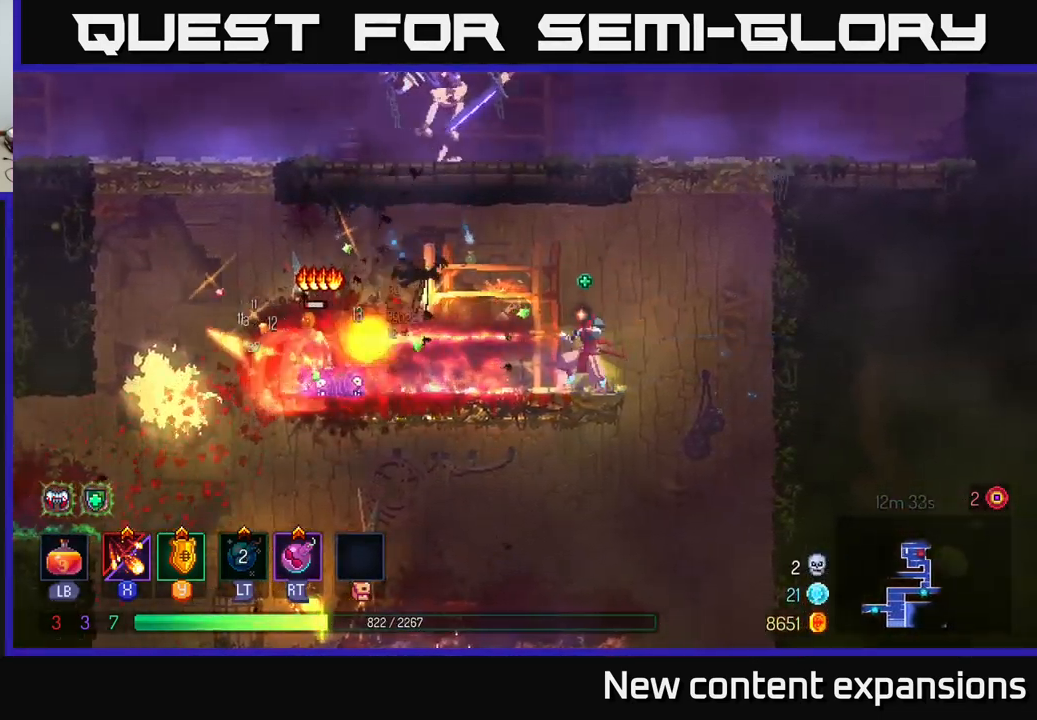
{"buttons": [], "left_stick": "left", "right_stick": "center", "events": [[134, "B", "up"]]}
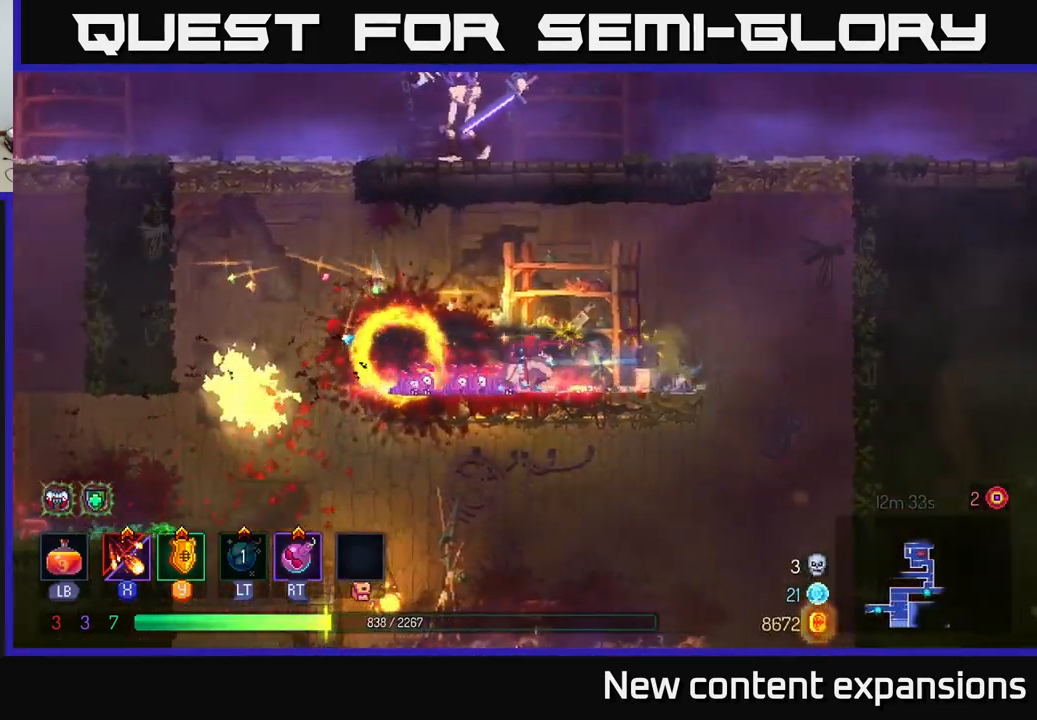
{"buttons": ["A"], "left_stick": "left", "right_stick": "center", "events": [[250, "A", "down"], [400, "A", "up"], [467, "A", "down"]]}
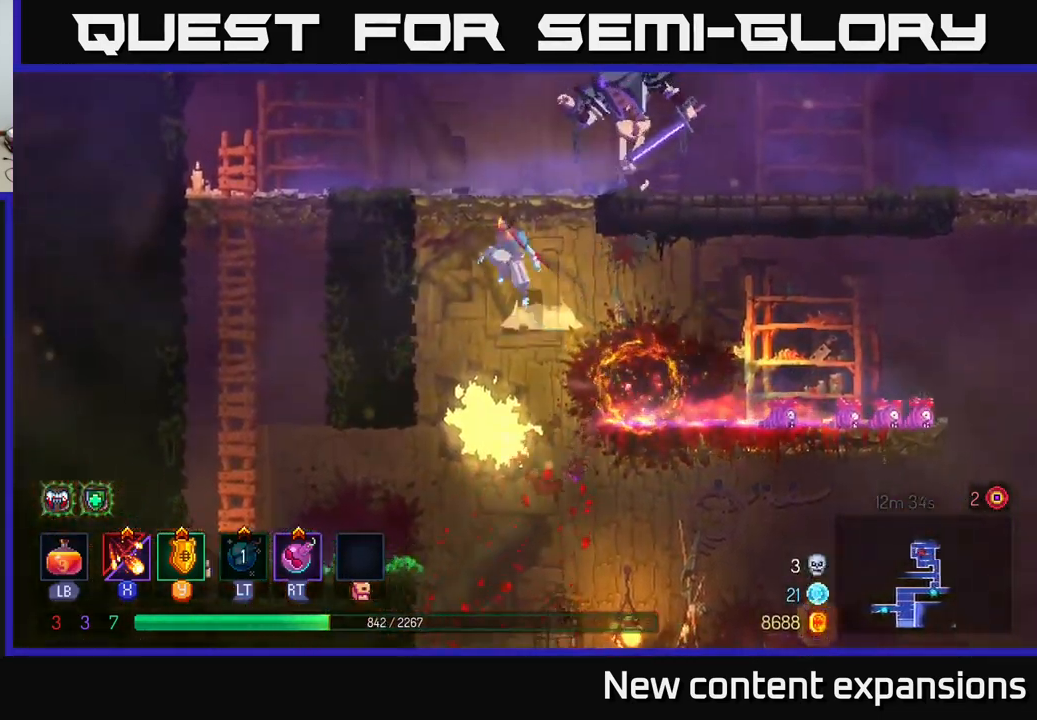
{"buttons": ["R2"], "left_stick": "right", "right_stick": "center", "events": [[100, "left_stick", "right"], [134, "A", "up"], [267, "R2", "down"], [367, "R2", "up"], [451, "R2", "down"]]}
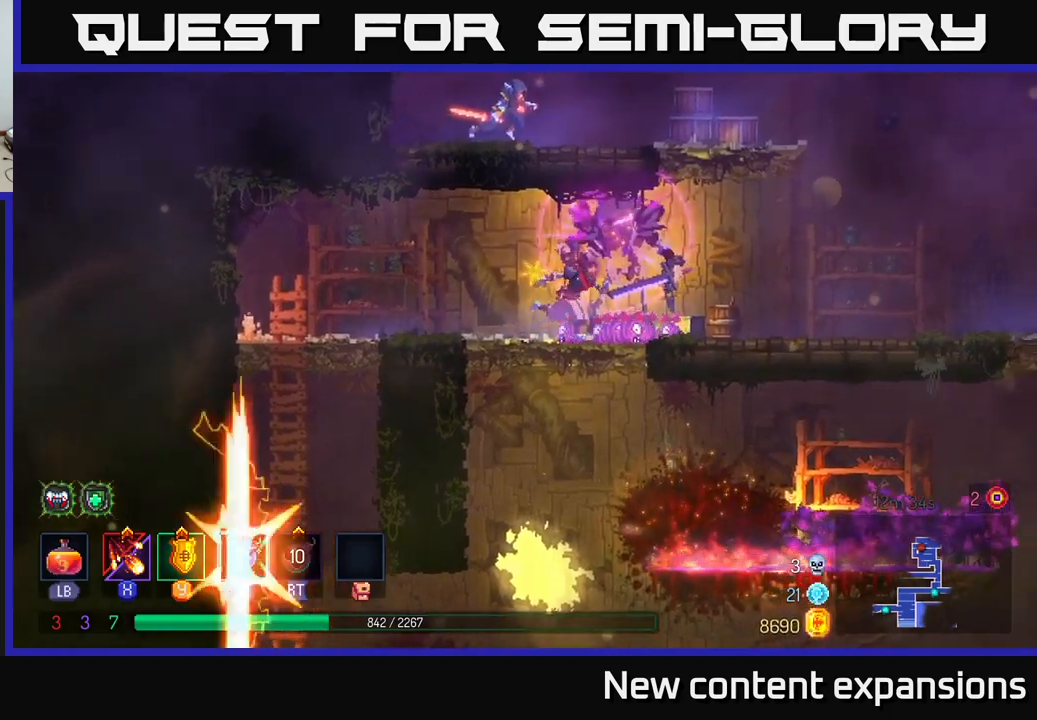
{"buttons": [], "left_stick": "right", "right_stick": "center", "events": [[16, "R2", "up"], [83, "X", "down"], [116, "X", "up"], [200, "B", "down"], [316, "B", "up"]]}
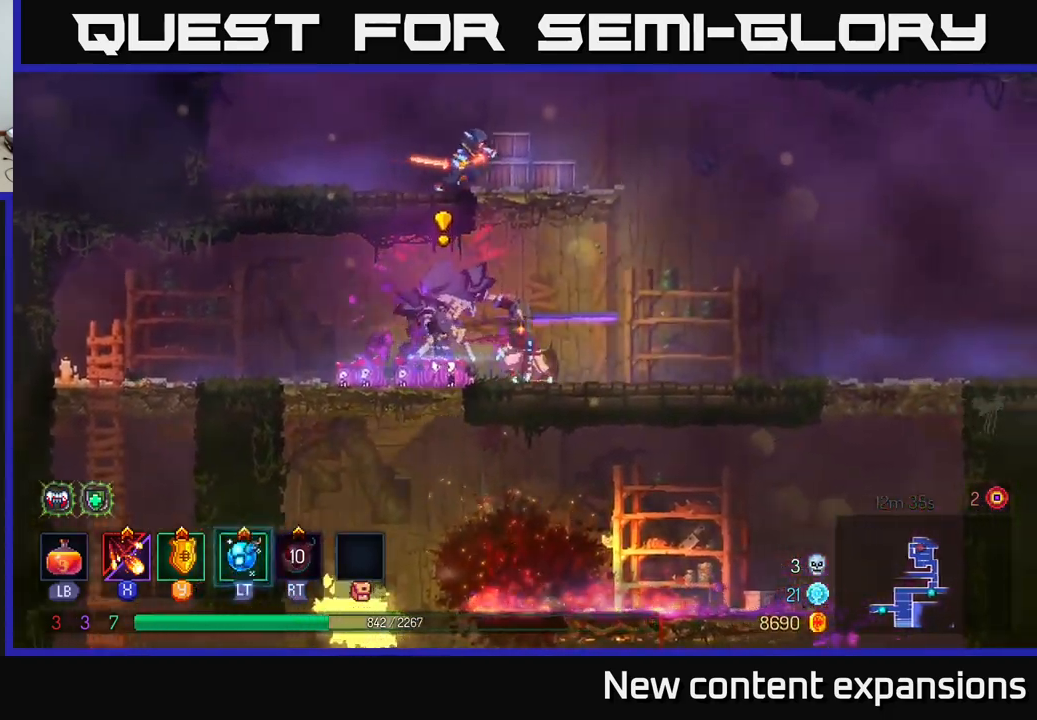
{"buttons": [], "left_stick": "right", "right_stick": "center", "events": [[83, "B", "down"], [200, "B", "up"]]}
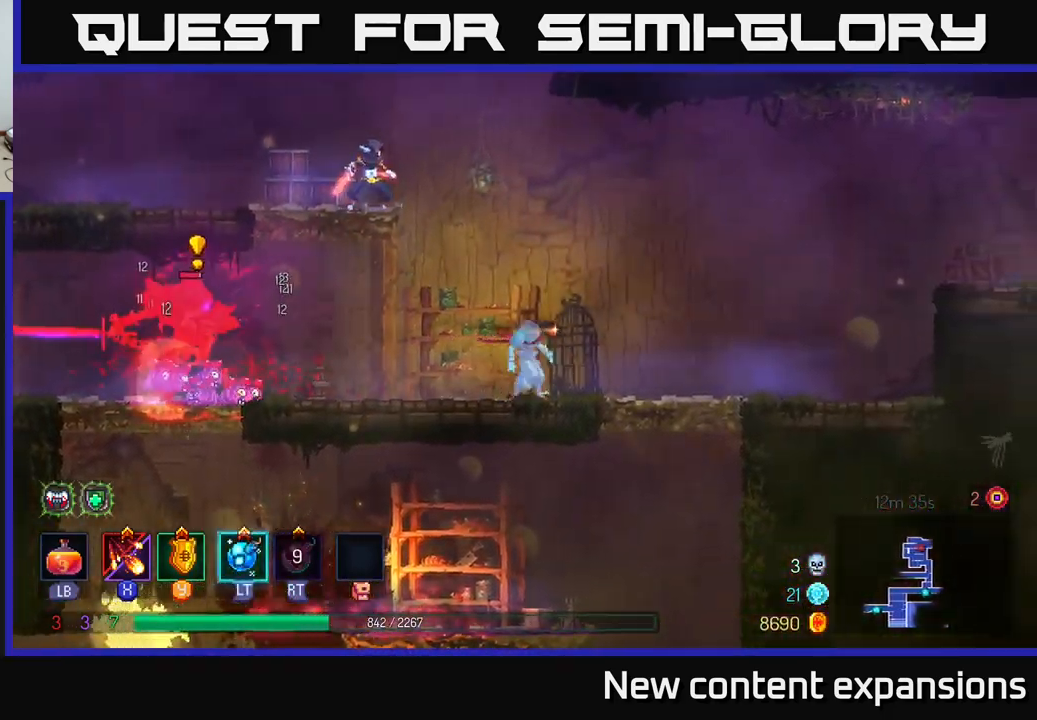
{"buttons": ["X"], "left_stick": "center", "right_stick": "center", "events": [[50, "left_stick", "left"], [66, "X", "down"], [316, "left_stick", "center"]]}
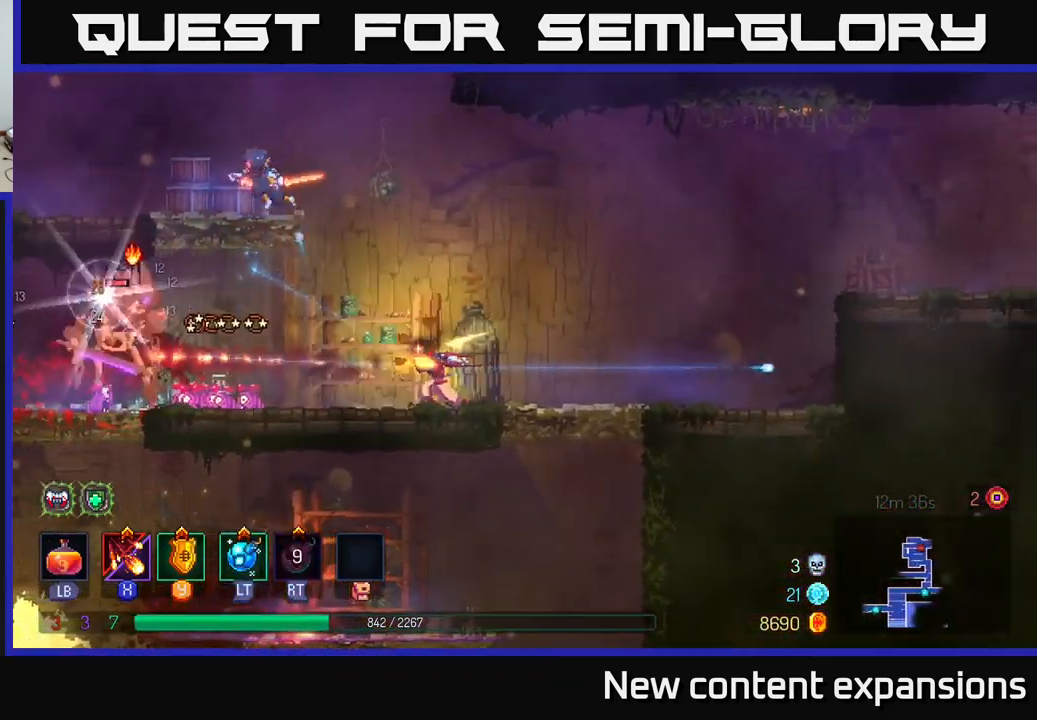
{"buttons": [], "left_stick": "right", "right_stick": "center", "events": [[183, "X", "up"], [266, "left_stick", "right"], [400, "A", "down"], [500, "A", "up"]]}
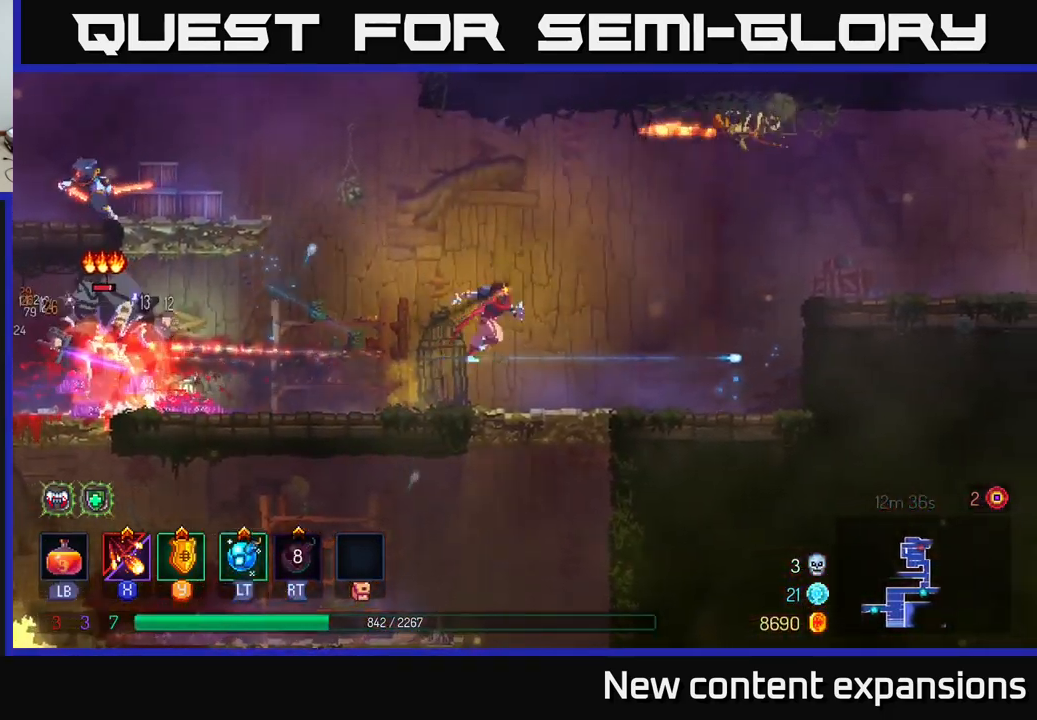
{"buttons": ["X"], "left_stick": "left", "right_stick": "center", "events": [[83, "B", "down"], [216, "B", "up"], [383, "left_stick", "left"], [400, "X", "down"]]}
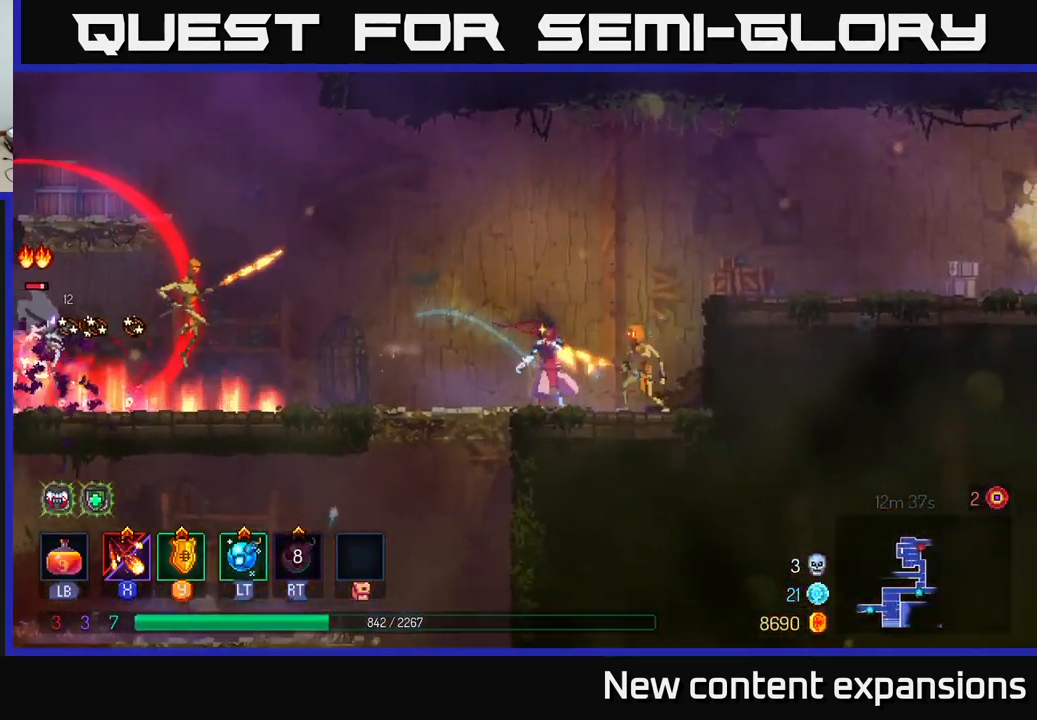
{"buttons": [], "left_stick": "right", "right_stick": "center", "events": [[166, "X", "up"], [200, "left_stick", "right"], [283, "B", "down"], [400, "B", "up"]]}
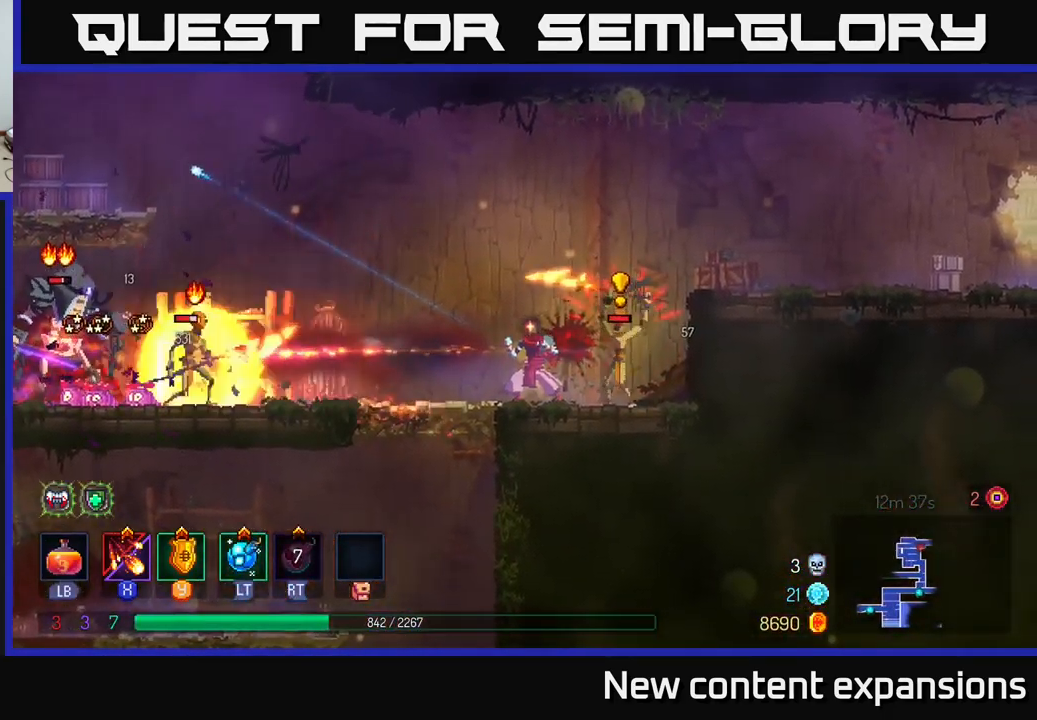
{"buttons": [], "left_stick": "right", "right_stick": "center", "events": [[83, "A", "down"], [250, "A", "up"], [283, "A", "down"], [433, "A", "up"]]}
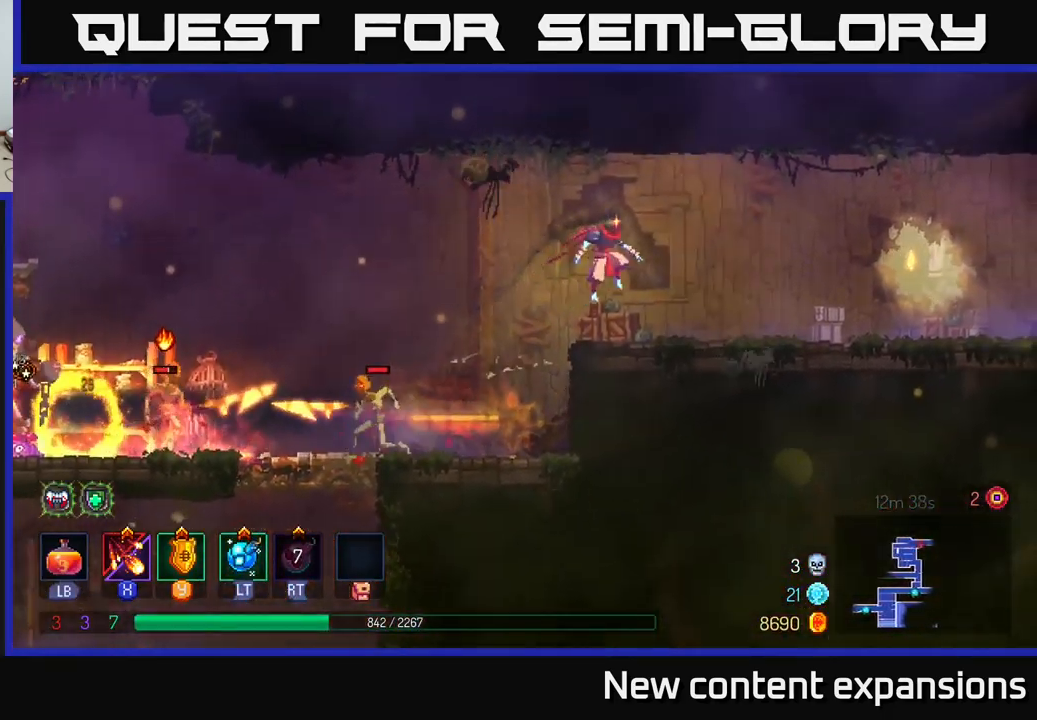
{"buttons": [], "left_stick": "left", "right_stick": "center", "events": [[150, "left_stick", "left"], [250, "X", "down"], [450, "X", "up"]]}
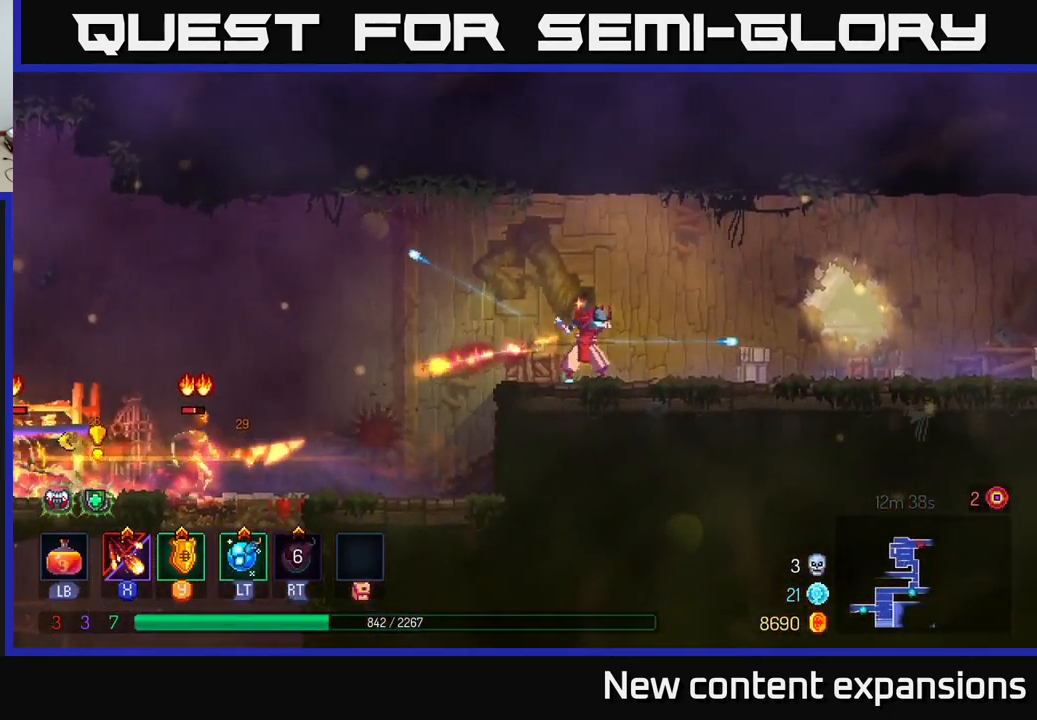
{"buttons": [], "left_stick": "left", "right_stick": "center", "events": [[150, "B", "down"], [216, "B", "up"], [366, "L2", "down"], [466, "L2", "up"]]}
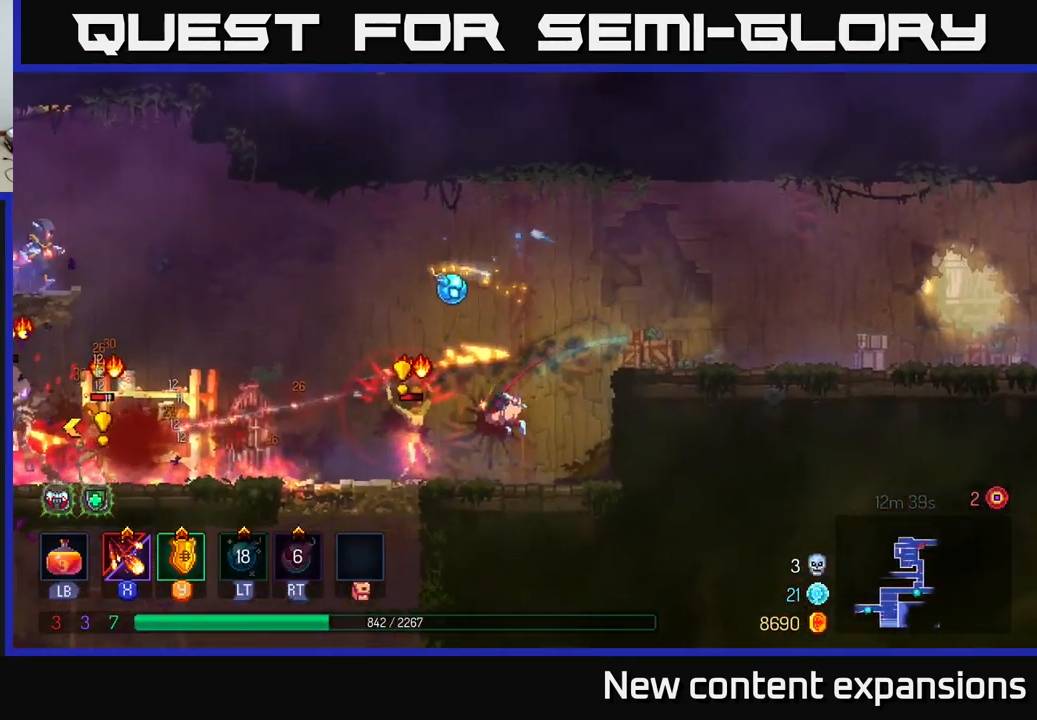
{"buttons": ["B"], "left_stick": "left", "right_stick": "center", "events": [[250, "X", "down"], [366, "X", "up"], [449, "B", "down"]]}
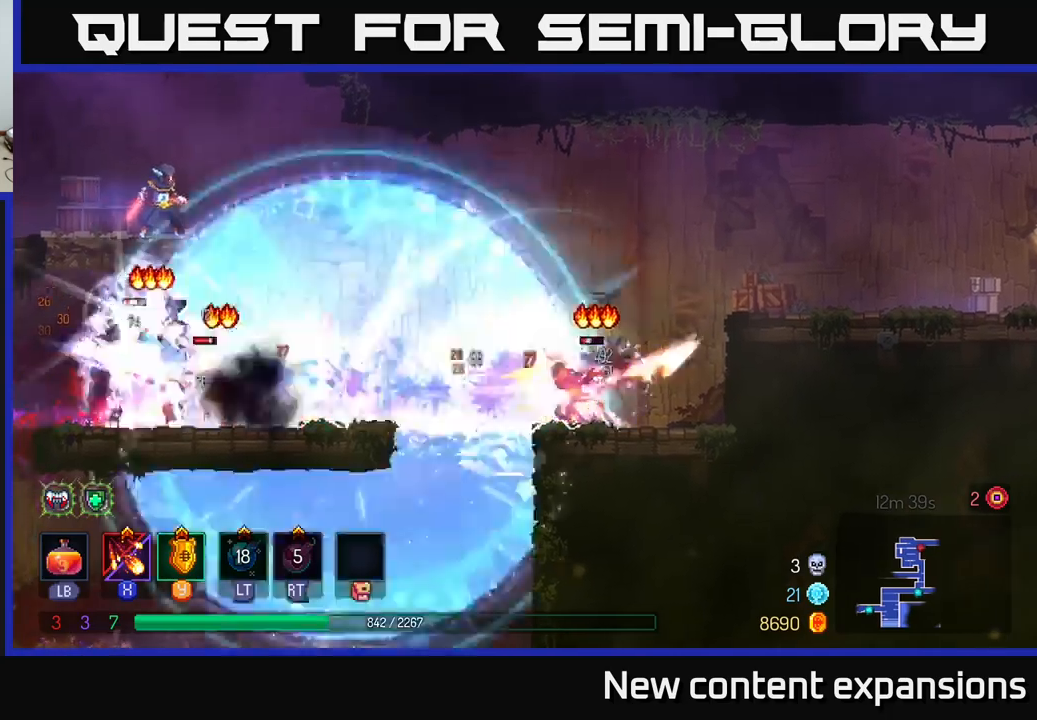
{"buttons": ["X"], "left_stick": "left", "right_stick": "center", "events": [[83, "B", "up"], [117, "B", "down"], [200, "B", "up"], [350, "X", "down"]]}
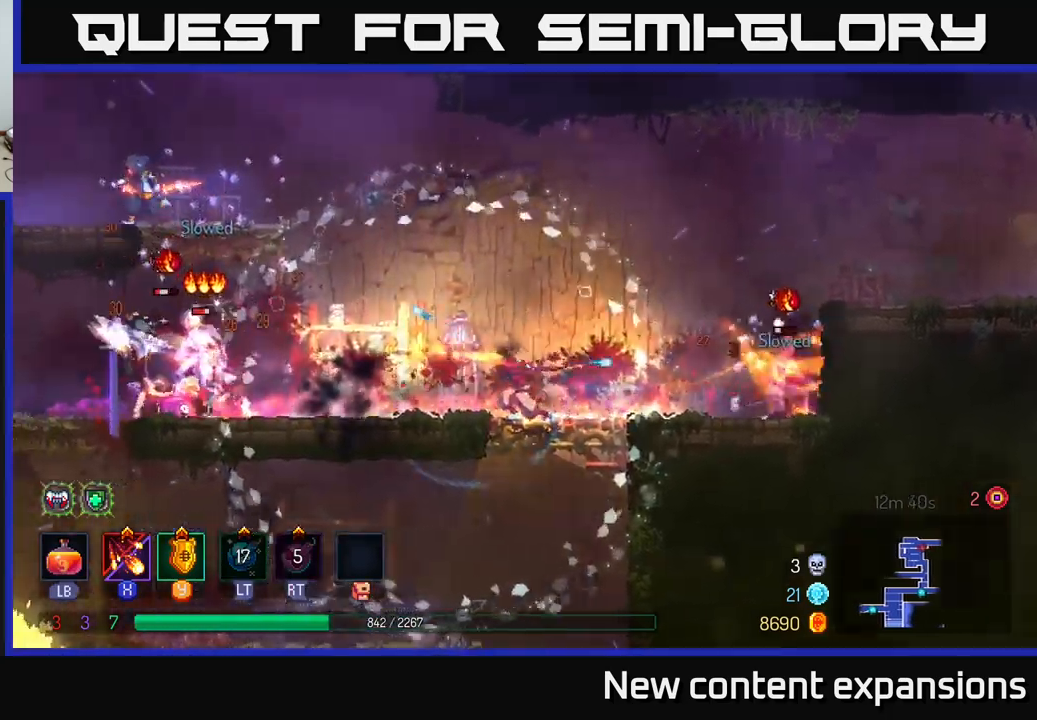
{"buttons": ["X"], "left_stick": "right", "right_stick": "center", "events": [[17, "left_stick", "right"]]}
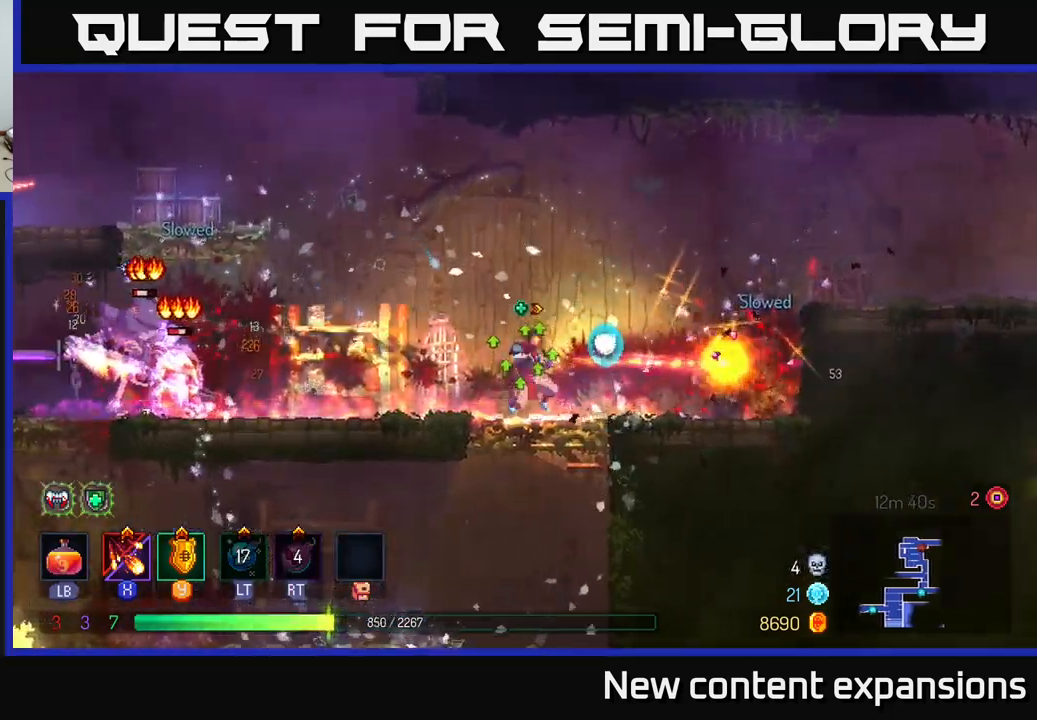
{"buttons": ["X"], "left_stick": "left", "right_stick": "center", "events": [[67, "left_stick", "left"]]}
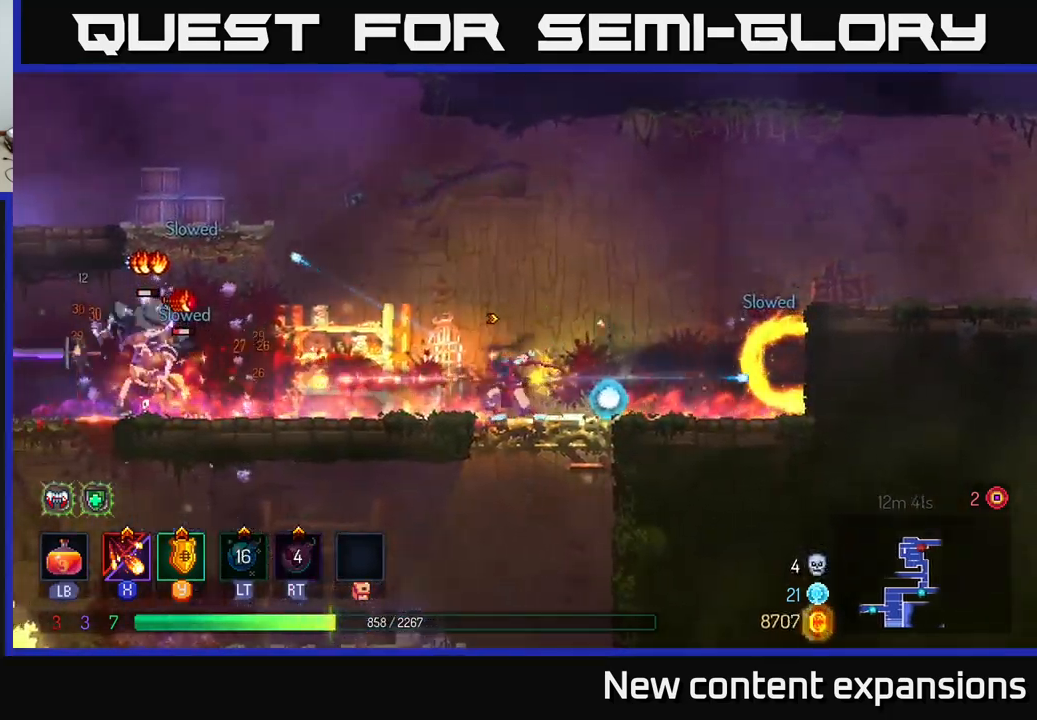
{"buttons": [], "left_stick": "left", "right_stick": "center", "events": [[150, "left_stick", "center"], [450, "left_stick", "left"], [483, "X", "up"]]}
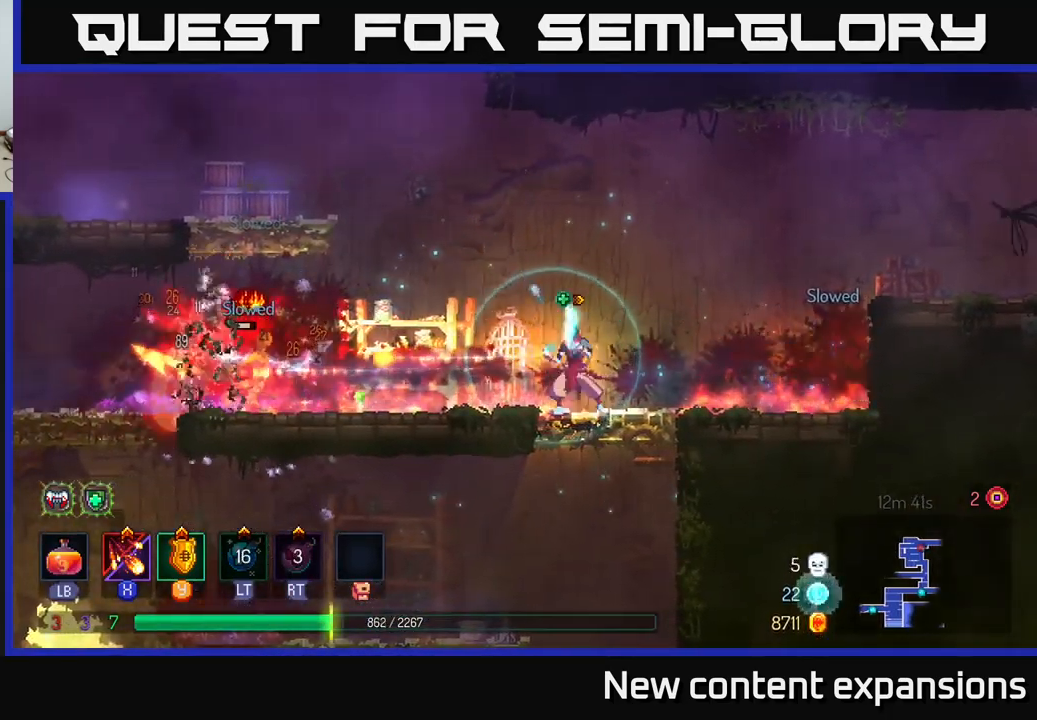
{"buttons": [], "left_stick": "left", "right_stick": "center", "events": []}
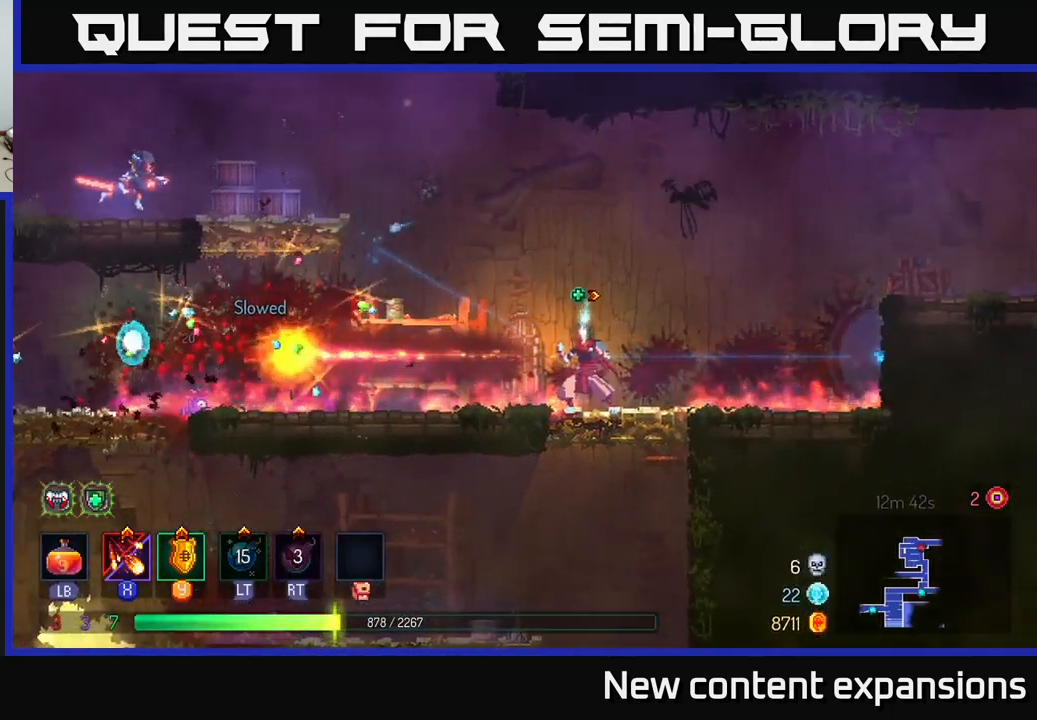
{"buttons": ["A", "X"], "left_stick": "left", "right_stick": "center", "events": [[33, "A", "down"], [167, "A", "up"], [267, "A", "down"], [350, "X", "down"]]}
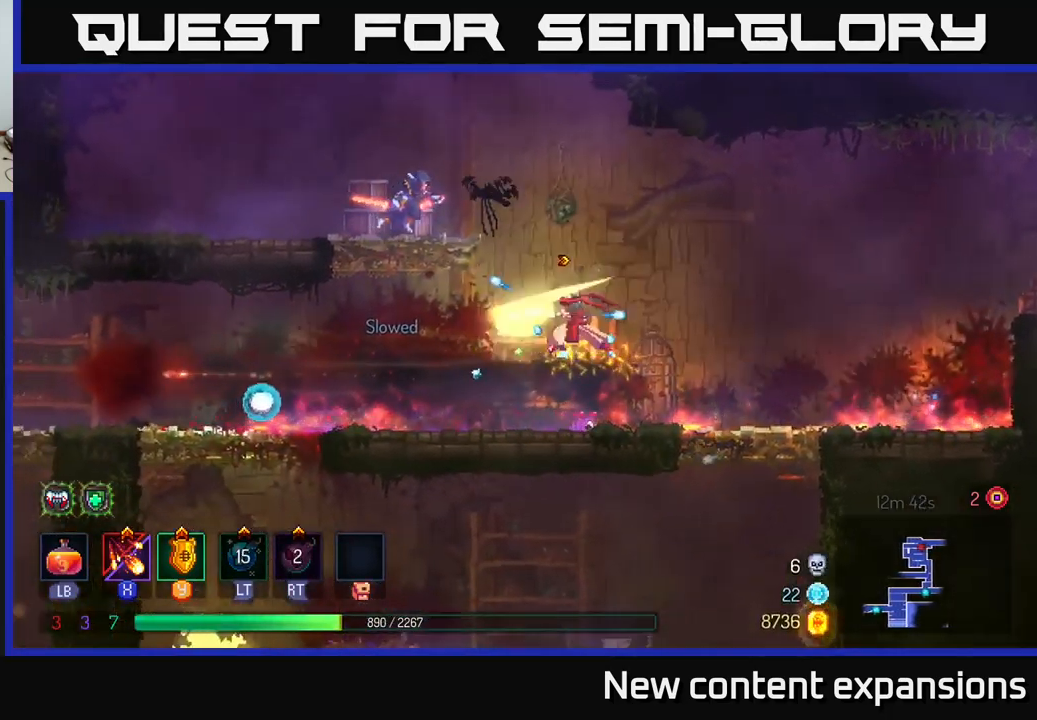
{"buttons": ["A"], "left_stick": "up-left", "right_stick": "center", "events": [[17, "A", "up"], [33, "X", "up"], [200, "A", "down"], [350, "A", "up"], [383, "left_stick", "up-left"], [417, "A", "down"]]}
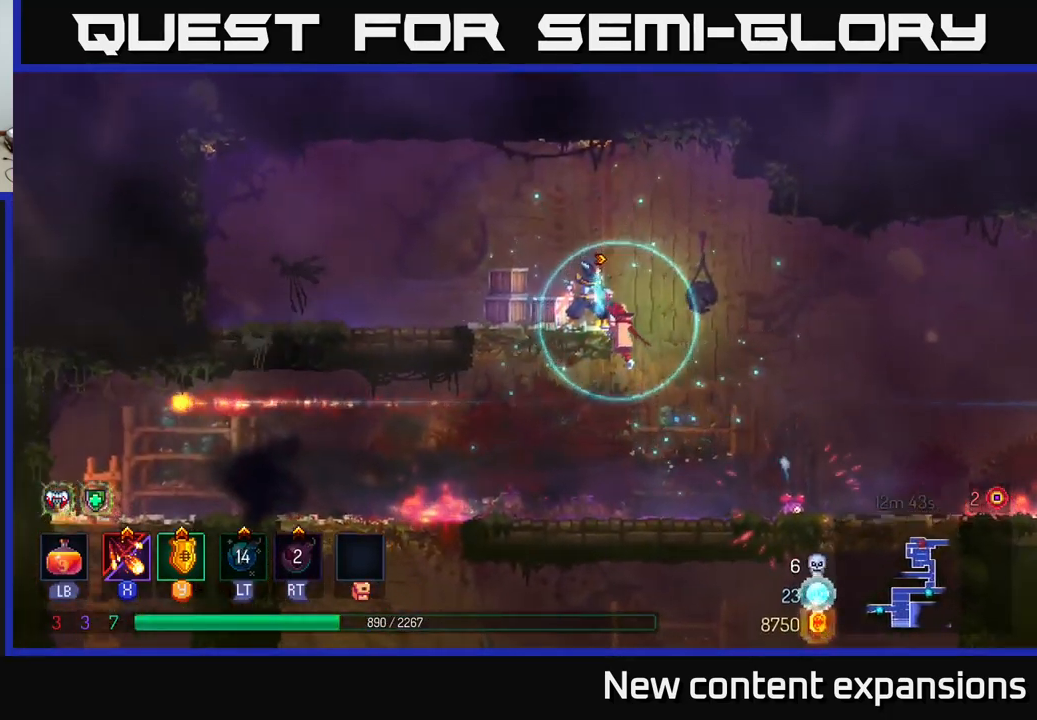
{"buttons": ["X"], "left_stick": "left", "right_stick": "center", "events": [[17, "X", "down"], [67, "A", "up"], [150, "left_stick", "right"], [267, "left_stick", "left"]]}
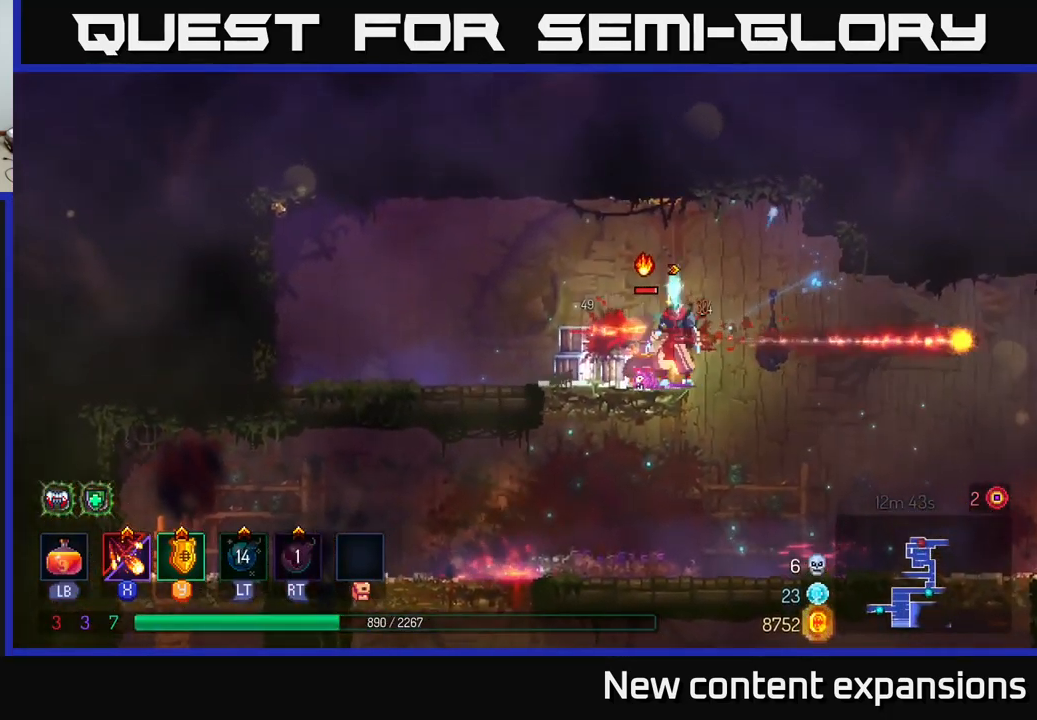
{"buttons": [], "left_stick": "left", "right_stick": "center", "events": [[83, "left_stick", "center"], [200, "left_stick", "left"], [467, "X", "up"]]}
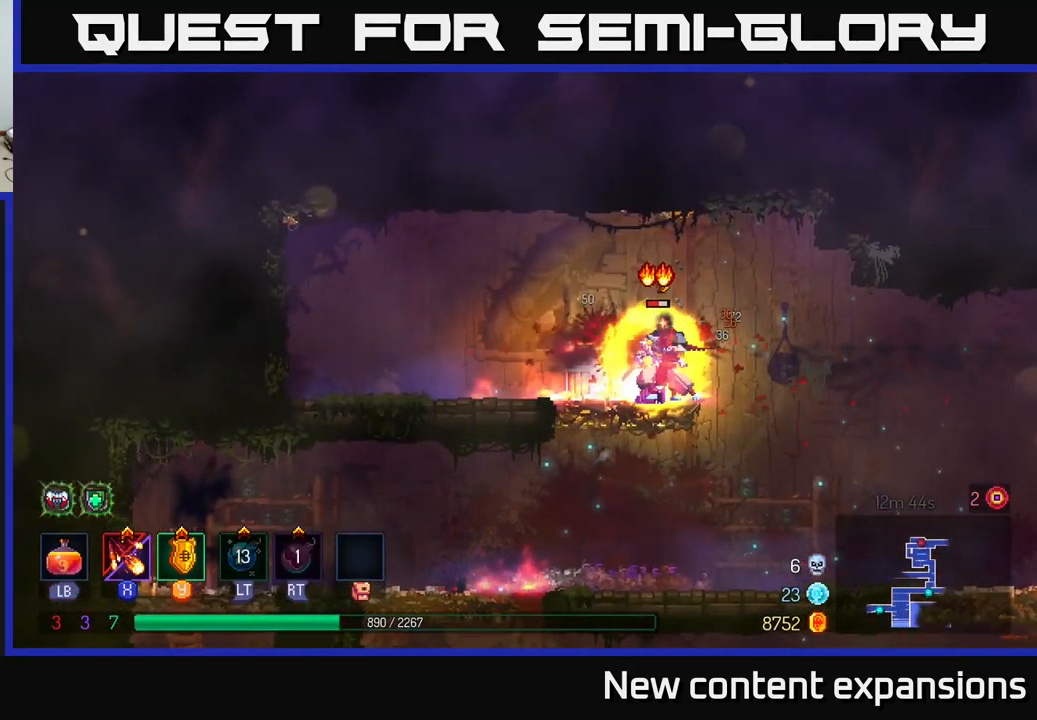
{"buttons": ["X"], "left_stick": "right", "right_stick": "center", "events": [[17, "B", "down"], [100, "left_stick", "up-left"], [183, "B", "up"], [383, "X", "down"], [383, "left_stick", "right"]]}
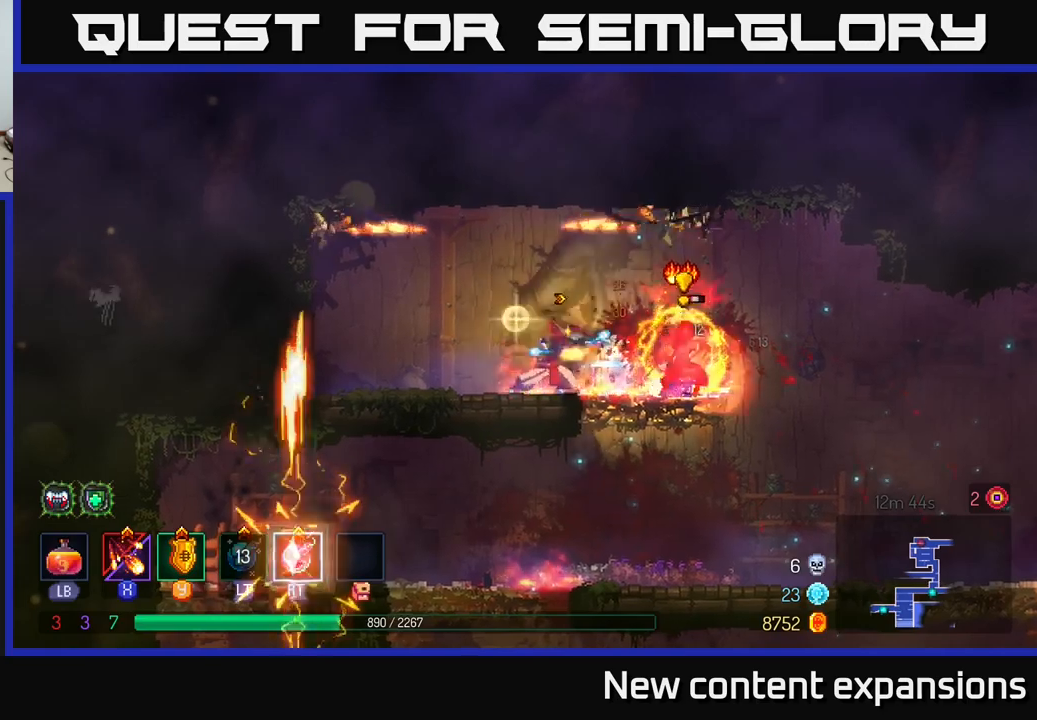
{"buttons": [], "left_stick": "right", "right_stick": "center", "events": [[100, "left_stick", "center"], [200, "X", "up"], [334, "left_stick", "right"], [350, "B", "down"], [484, "B", "up"]]}
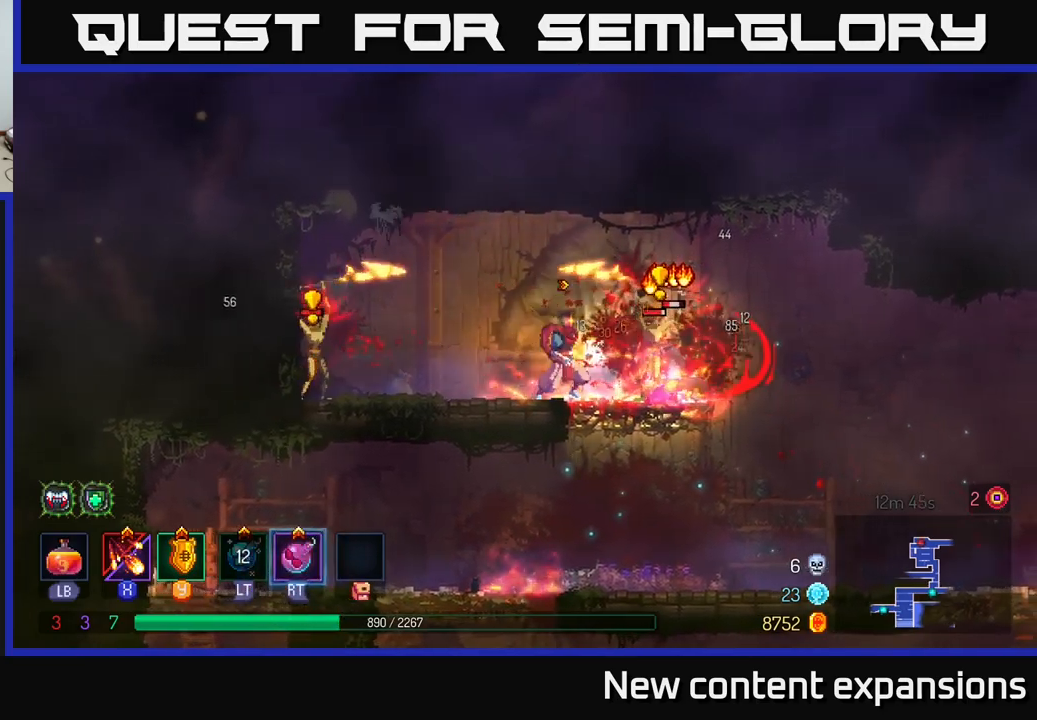
{"buttons": ["B"], "left_stick": "right", "right_stick": "center", "events": [[134, "X", "down"], [150, "left_stick", "left"], [300, "left_stick", "center"], [350, "X", "up"], [350, "left_stick", "right"], [400, "B", "down"]]}
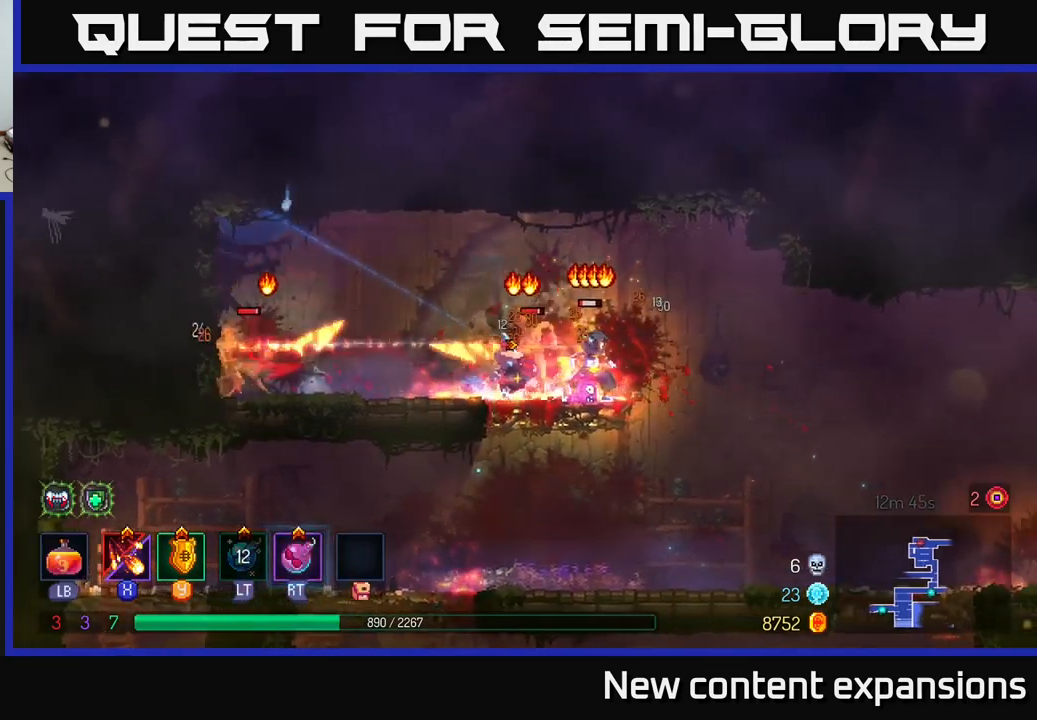
{"buttons": ["X"], "left_stick": "center", "right_stick": "center", "events": [[50, "B", "up"], [117, "B", "down"], [200, "B", "up"], [317, "X", "down"], [317, "left_stick", "left"], [484, "left_stick", "center"]]}